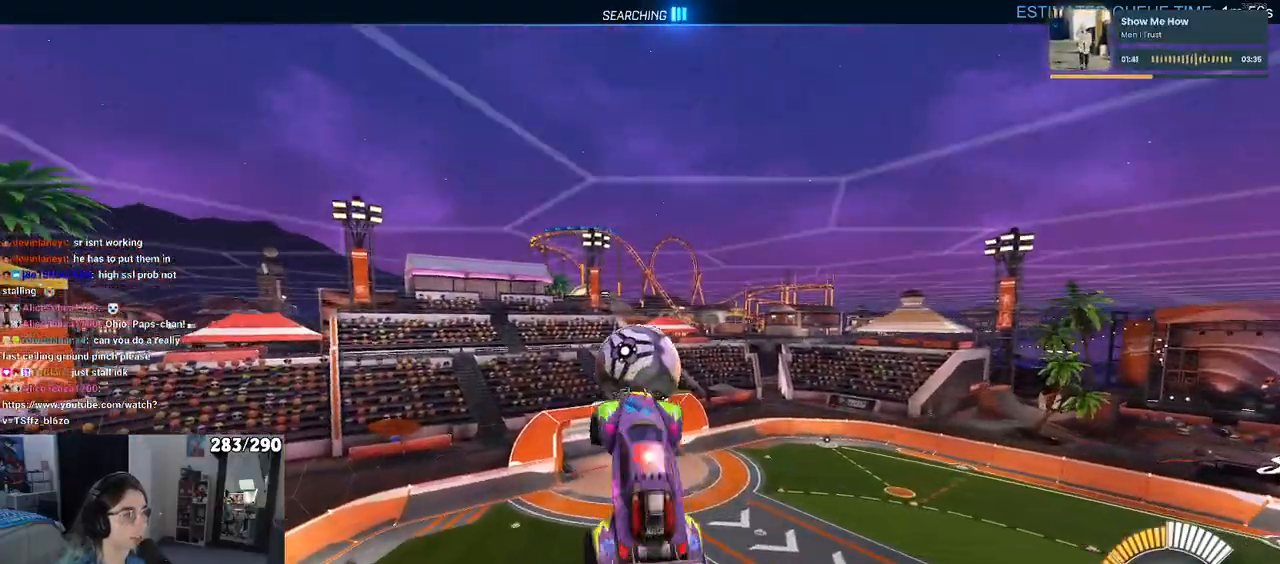
Gameplay with a controller (PlayStation layout); each line is a JSON object with the inputs held at the frame after it. "events" lists button and stick changes between this image and that frame as [ms after this image, input, new state], when the widget could be followed in between. Not read: L1 R1 R2.
{"buttons": [], "left_stick": "center", "right_stick": "center", "events": [[100, "left_stick", "center"], [350, "left_stick", "down"], [500, "left_stick", "center"]]}
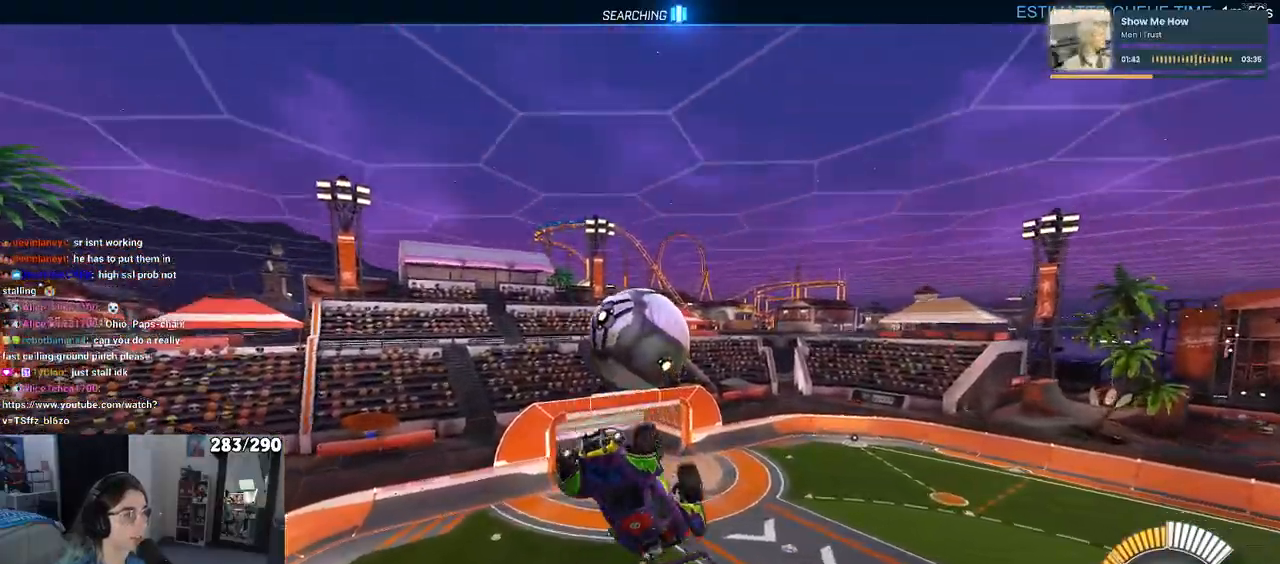
{"buttons": ["CROSS"], "left_stick": "down", "right_stick": "center", "events": [[167, "left_stick", "down"], [417, "CROSS", "down"]]}
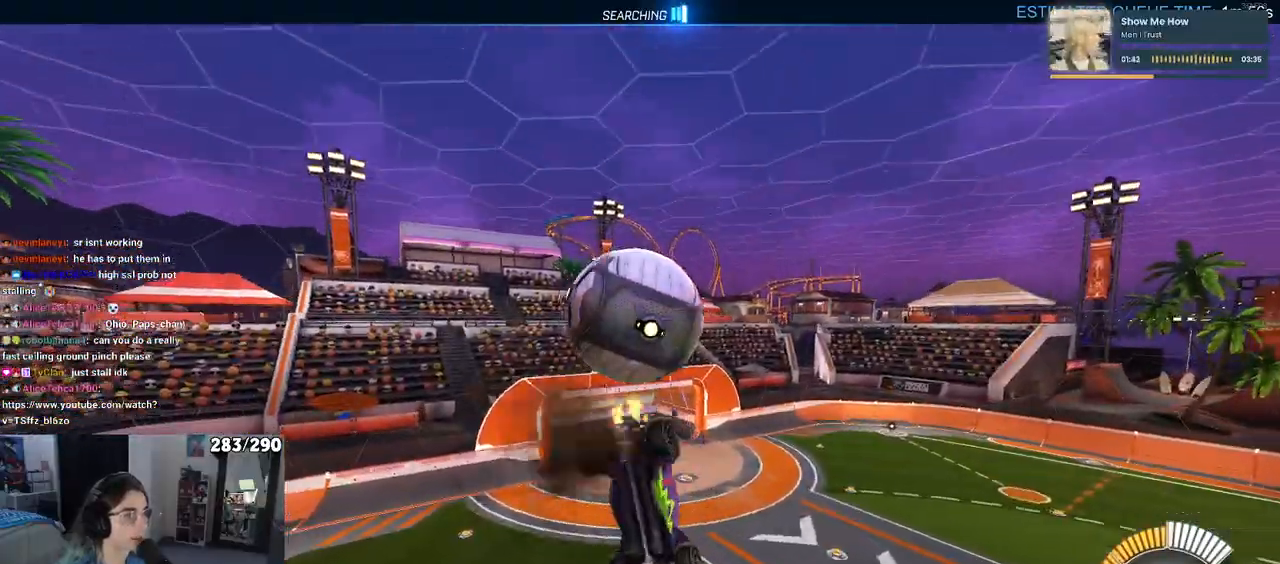
{"buttons": [], "left_stick": "up", "right_stick": "center", "events": [[83, "CROSS", "up"], [100, "left_stick", "up"], [217, "left_stick", "center"], [367, "left_stick", "up"]]}
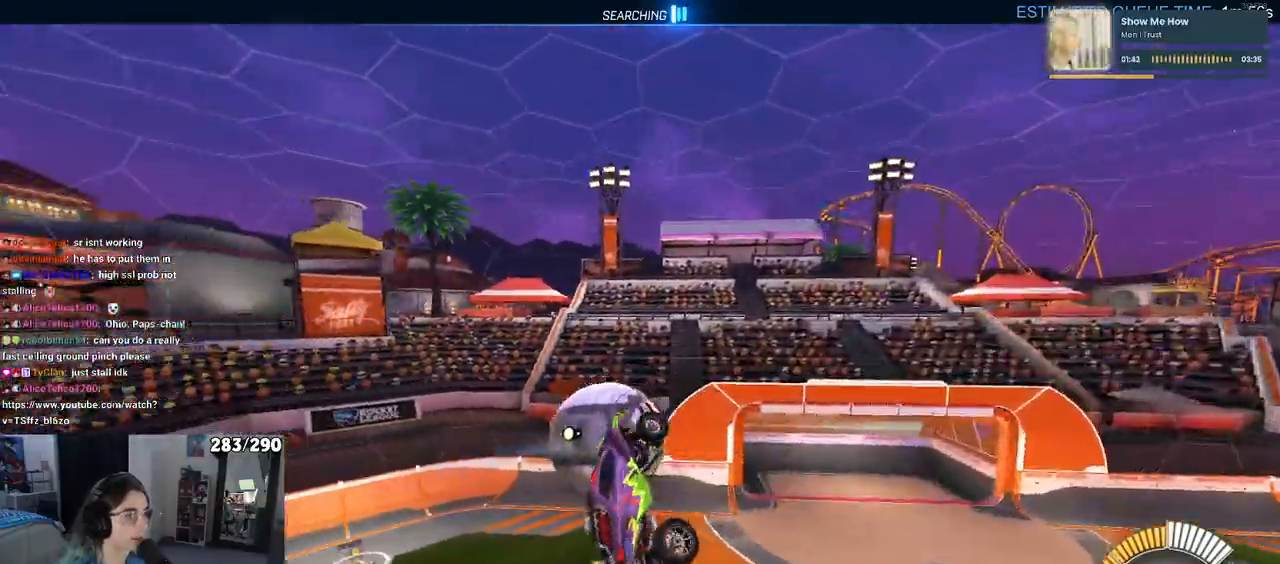
{"buttons": [], "left_stick": "left", "right_stick": "center", "events": [[67, "left_stick", "left"], [217, "left_stick", "center"], [383, "R3", "down"], [483, "left_stick", "left"], [500, "R3", "up"]]}
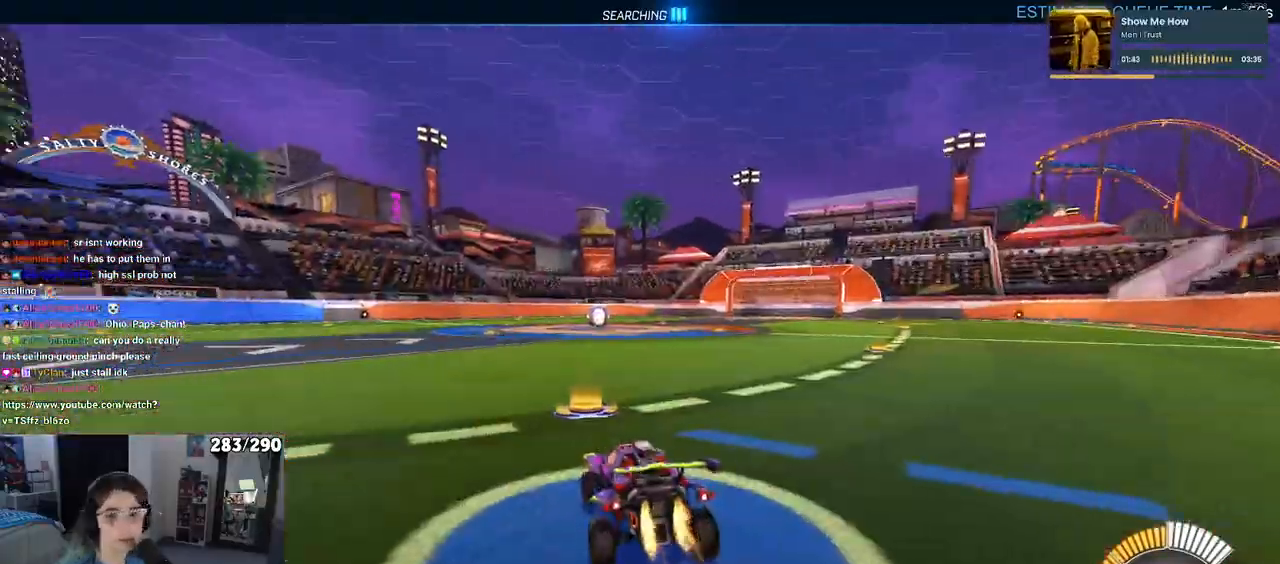
{"buttons": [], "left_stick": "center", "right_stick": "center", "events": [[250, "left_stick", "center"], [300, "TRIANGLE", "down"], [500, "TRIANGLE", "up"]]}
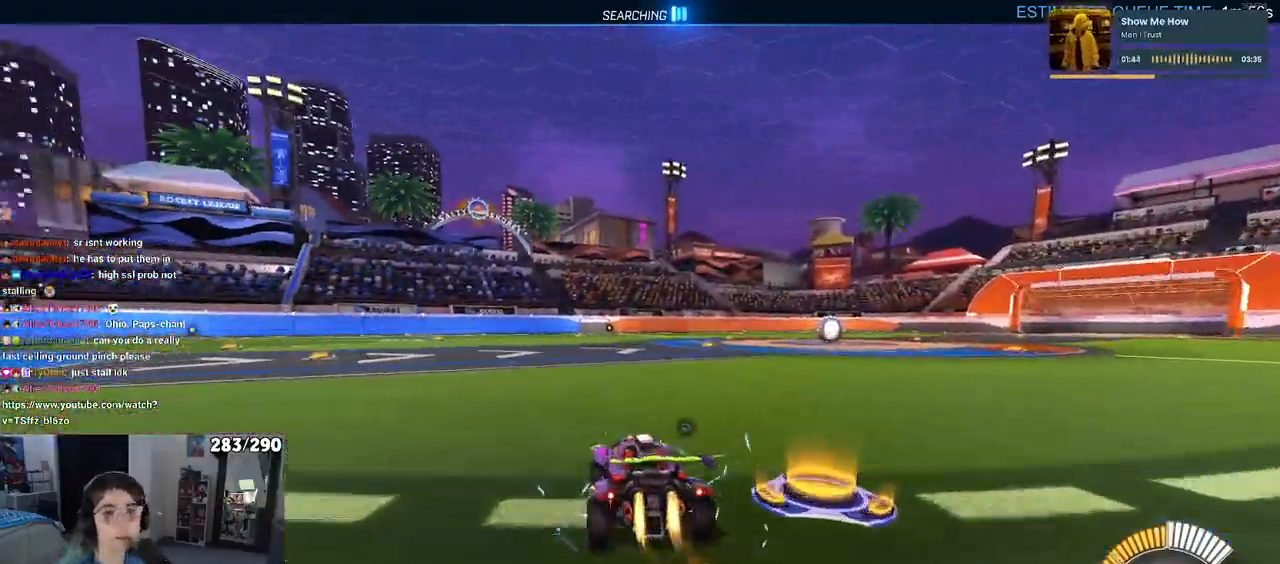
{"buttons": [], "left_stick": "center", "right_stick": "center", "events": [[250, "DPAD_UP", "down"], [317, "DPAD_UP", "up"]]}
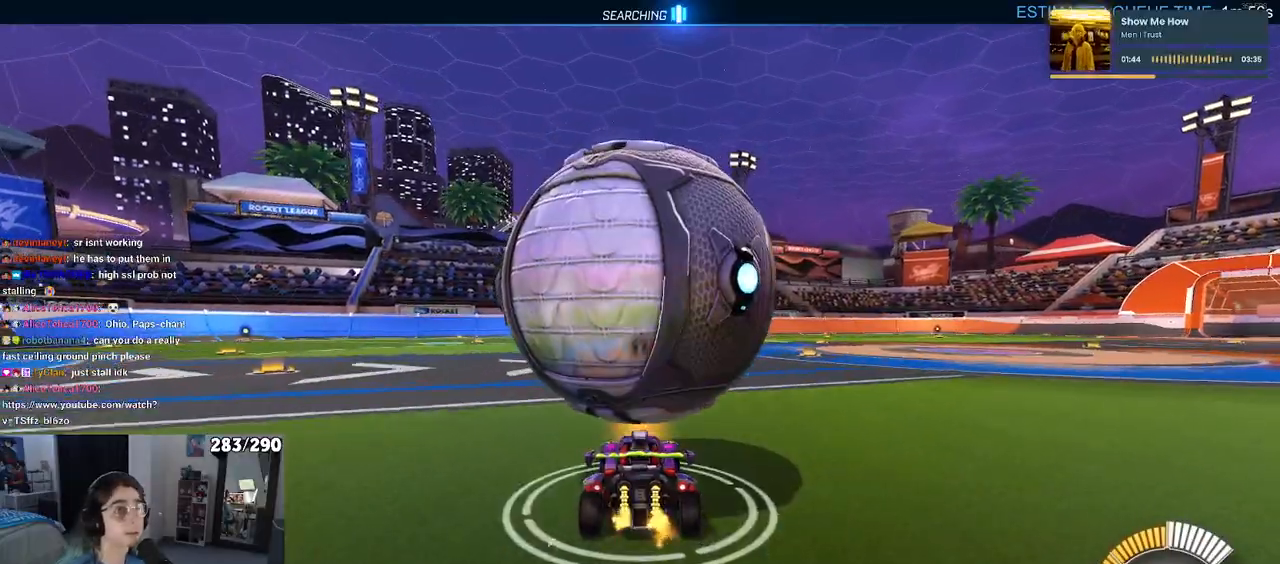
{"buttons": [], "left_stick": "down-right", "right_stick": "center", "events": [[50, "left_stick", "right"], [133, "left_stick", "center"], [300, "left_stick", "left"], [500, "left_stick", "down-right"]]}
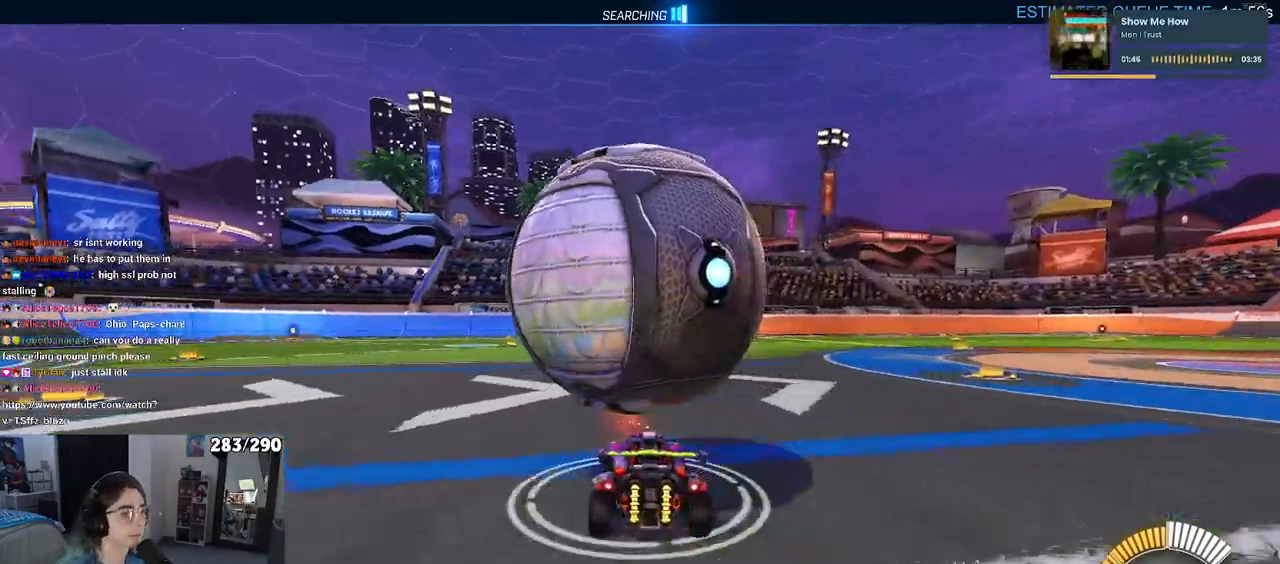
{"buttons": [], "left_stick": "center", "right_stick": "center", "events": [[133, "left_stick", "center"], [300, "left_stick", "right"], [417, "left_stick", "center"]]}
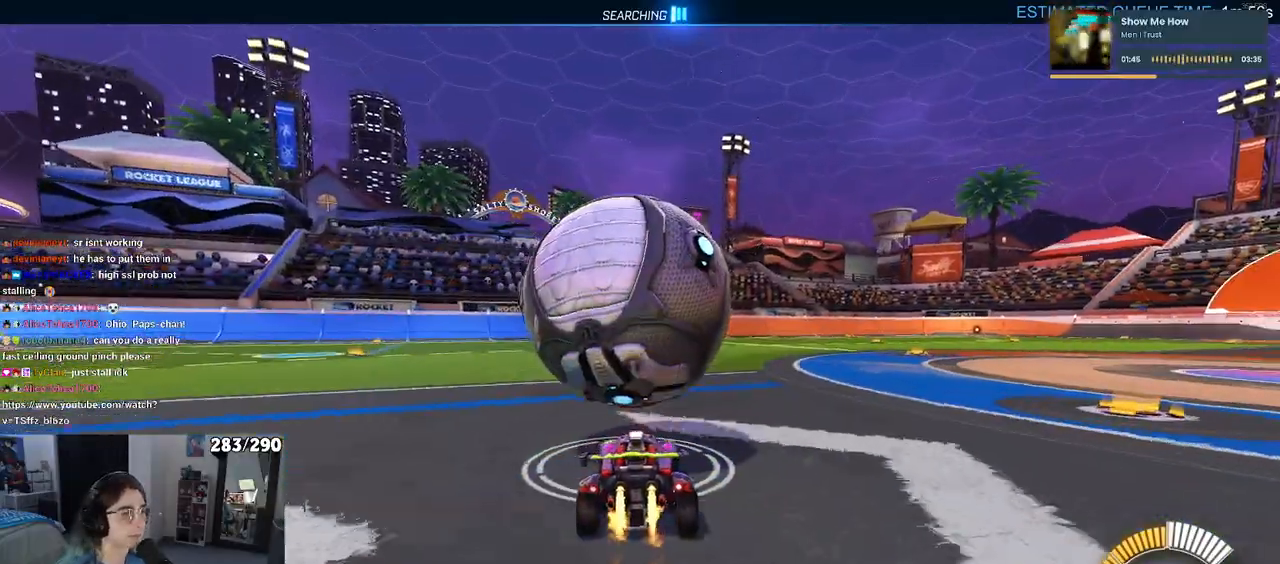
{"buttons": ["TRIANGLE"], "left_stick": "center", "right_stick": "center", "events": [[83, "left_stick", "left"], [167, "left_stick", "center"], [383, "TRIANGLE", "down"]]}
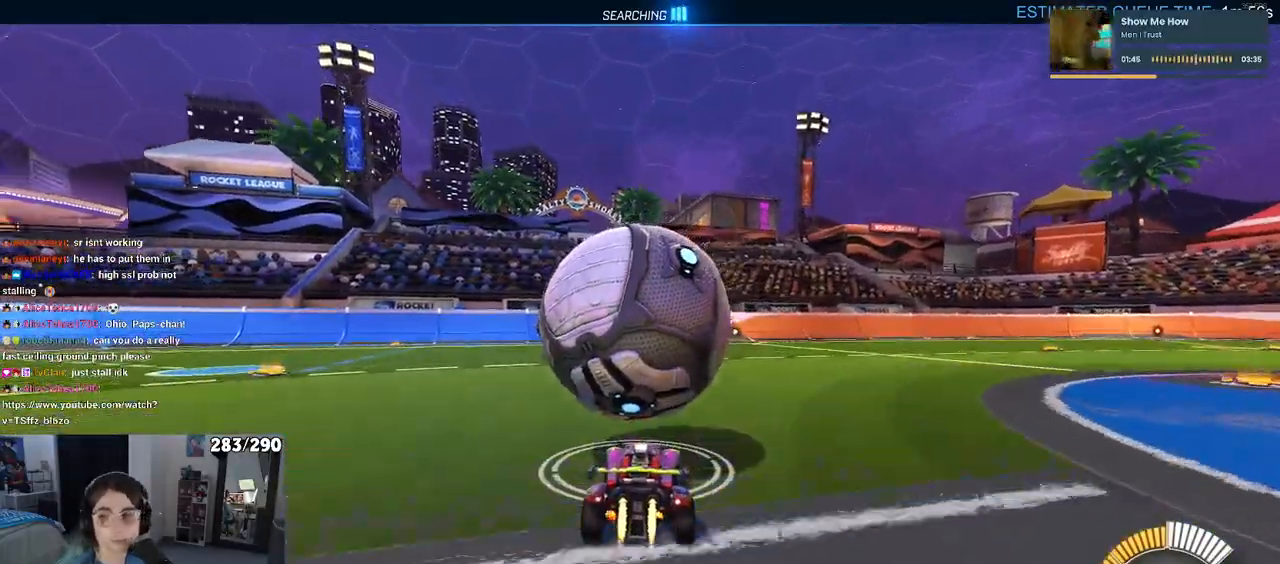
{"buttons": [], "left_stick": "center", "right_stick": "center", "events": [[33, "TRIANGLE", "up"], [350, "L2", "down"], [467, "L2", "up"]]}
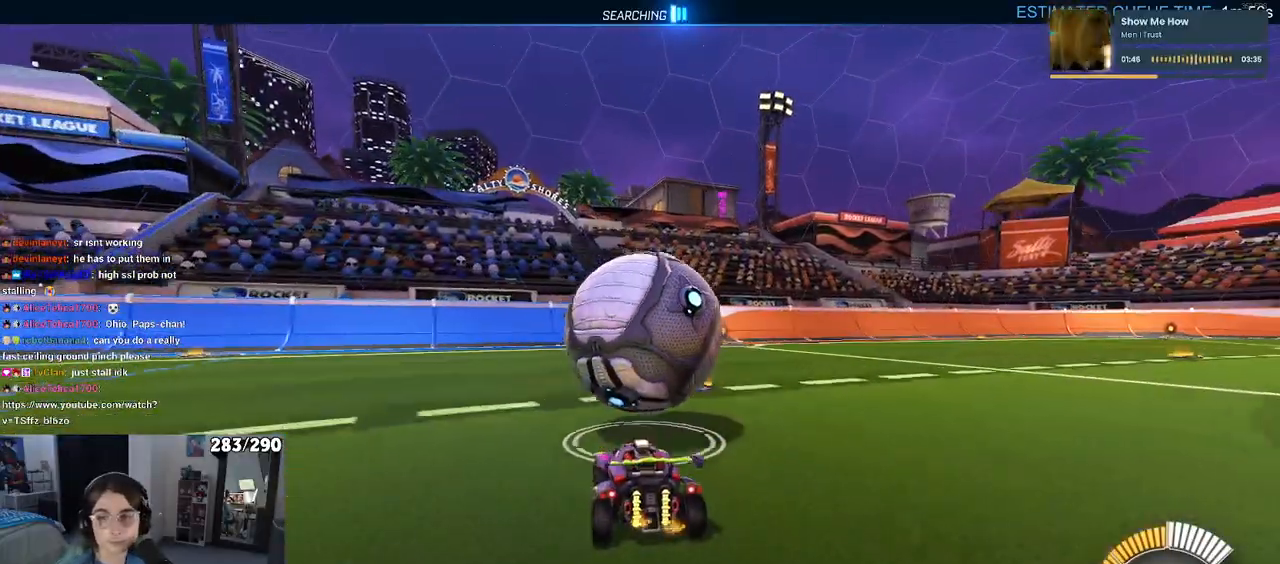
{"buttons": [], "left_stick": "center", "right_stick": "center", "events": []}
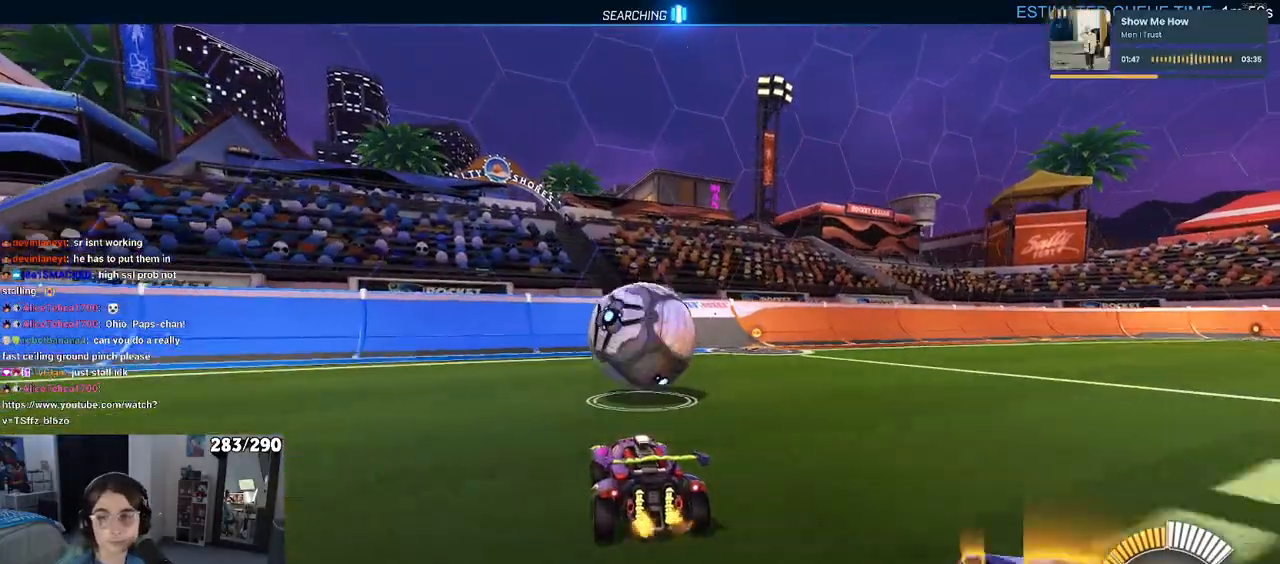
{"buttons": [], "left_stick": "center", "right_stick": "center", "events": [[250, "L2", "down"], [383, "L2", "up"]]}
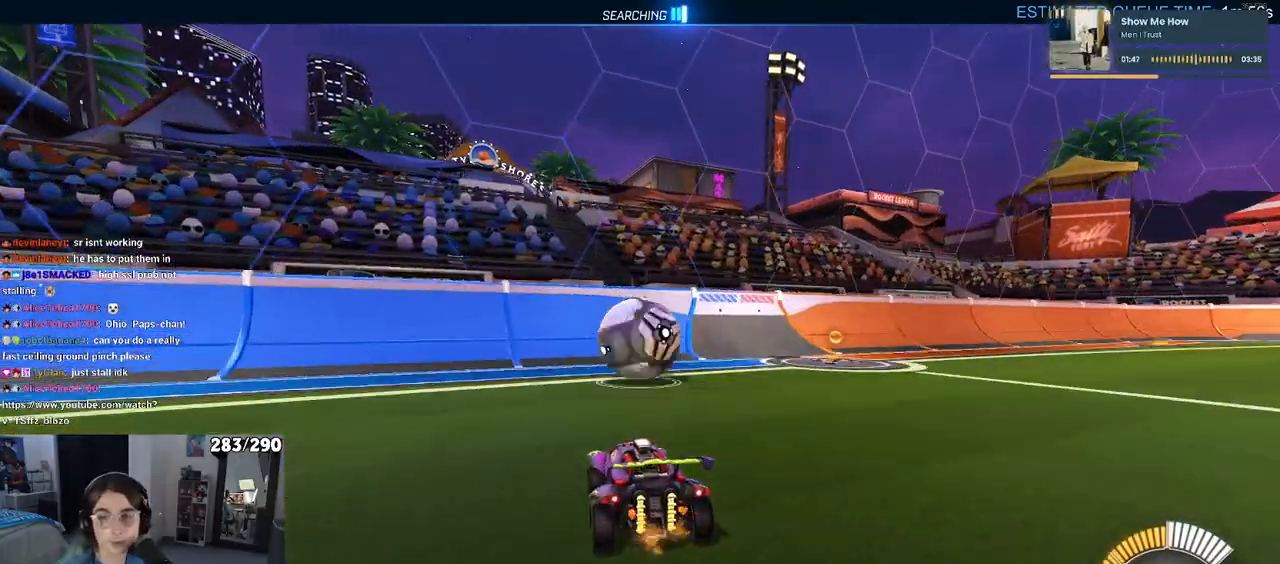
{"buttons": [], "left_stick": "center", "right_stick": "center", "events": [[100, "left_stick", "right"], [183, "left_stick", "center"]]}
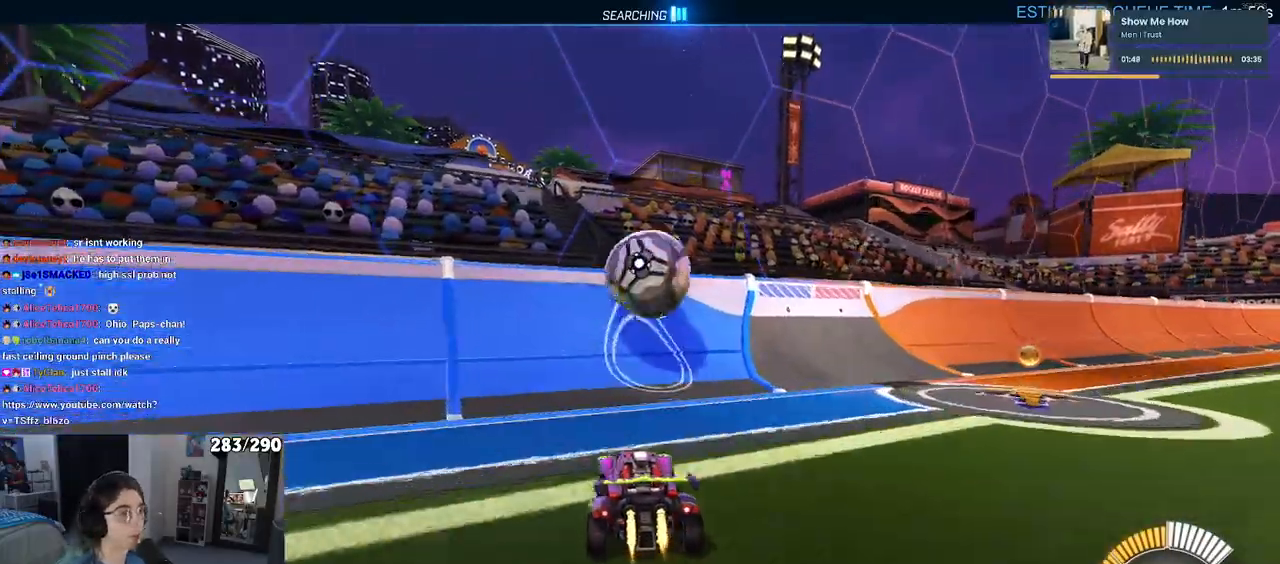
{"buttons": [], "left_stick": "center", "right_stick": "center", "events": [[50, "left_stick", "right"], [100, "left_stick", "center"]]}
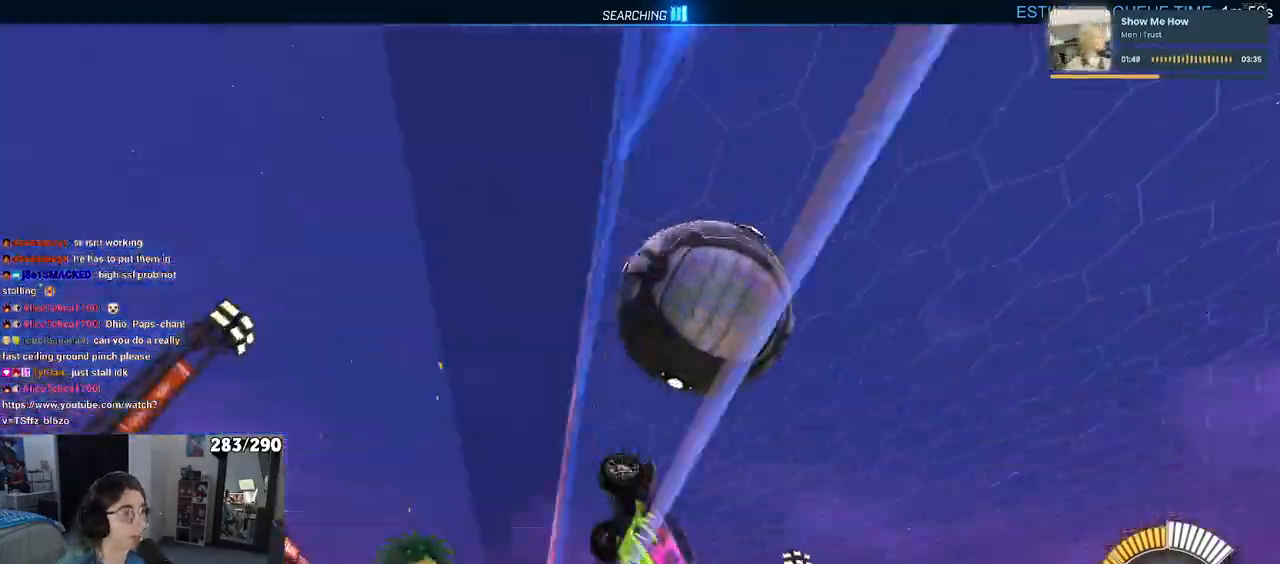
{"buttons": [], "left_stick": "up-right", "right_stick": "center", "events": [[167, "CROSS", "down"], [333, "CROSS", "up"], [350, "left_stick", "right"], [450, "left_stick", "up-right"]]}
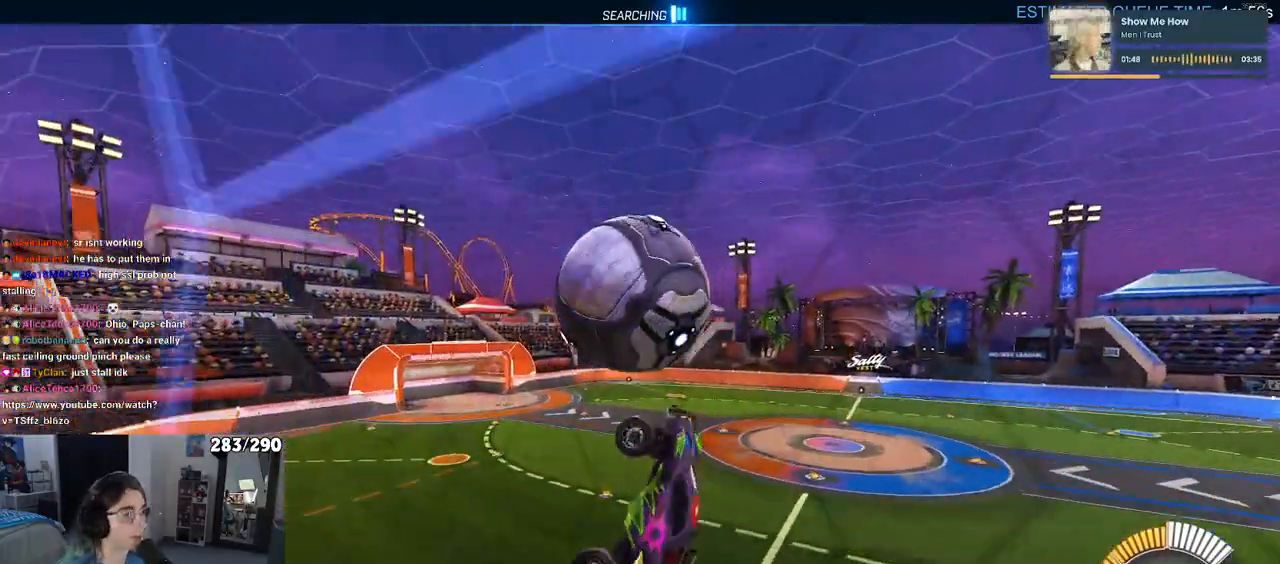
{"buttons": [], "left_stick": "down-left", "right_stick": "center", "events": [[17, "left_stick", "up"], [233, "left_stick", "up-left"], [433, "left_stick", "down-left"]]}
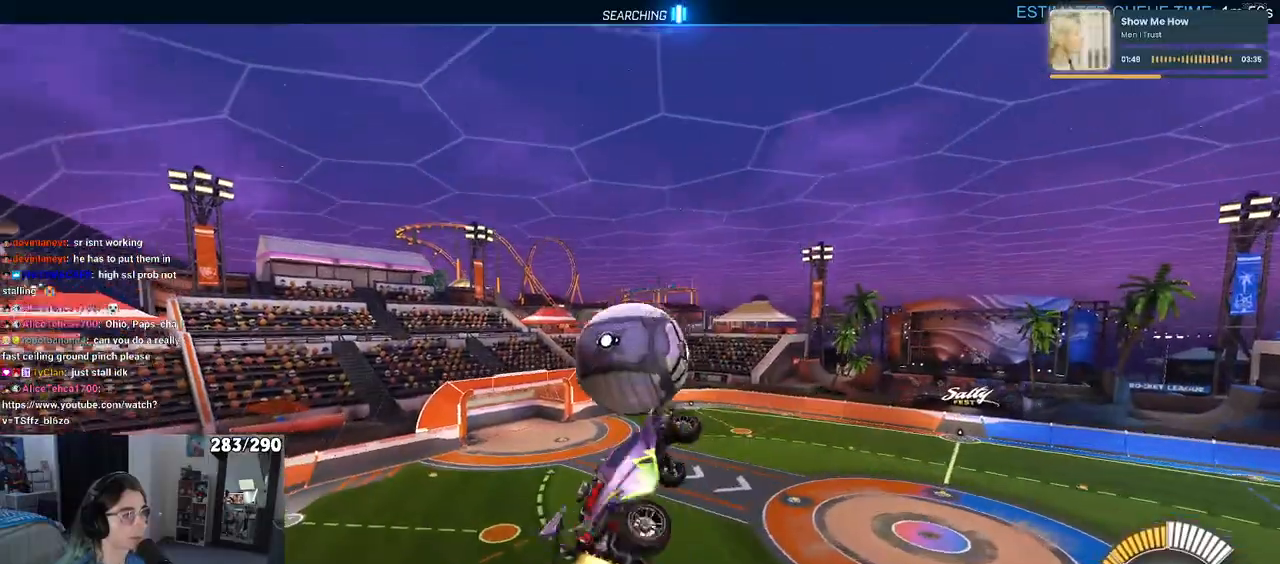
{"buttons": ["SQUARE"], "left_stick": "center", "right_stick": "center", "events": [[117, "left_stick", "down-right"], [217, "SQUARE", "down"], [217, "left_stick", "center"]]}
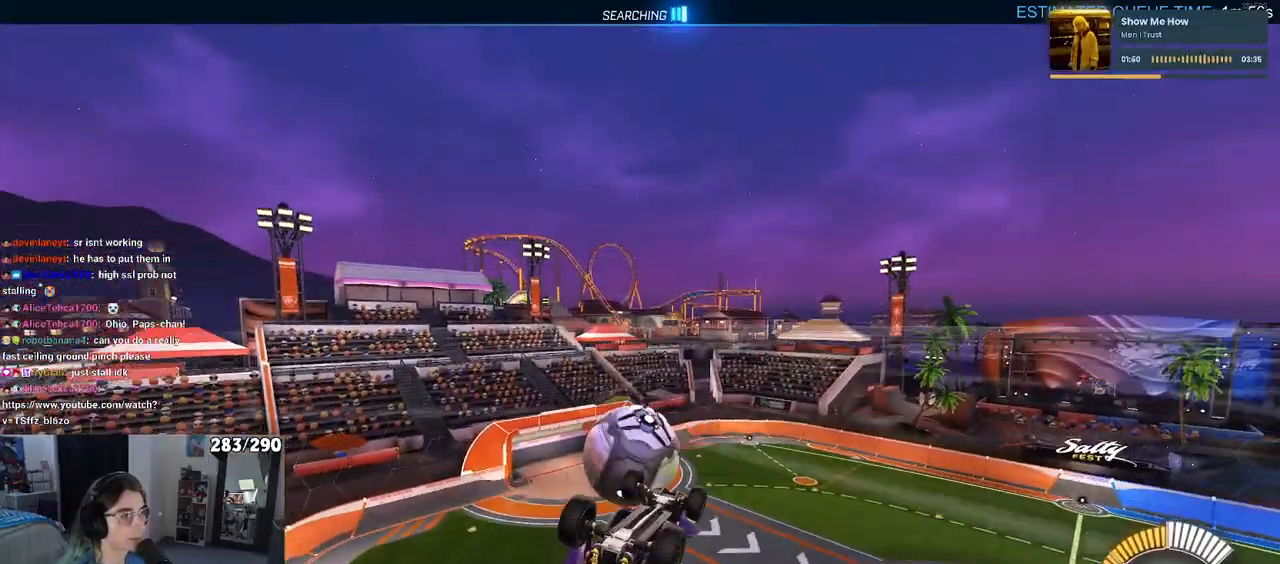
{"buttons": [], "left_stick": "up-right", "right_stick": "center", "events": [[117, "left_stick", "up-right"], [217, "SQUARE", "up"]]}
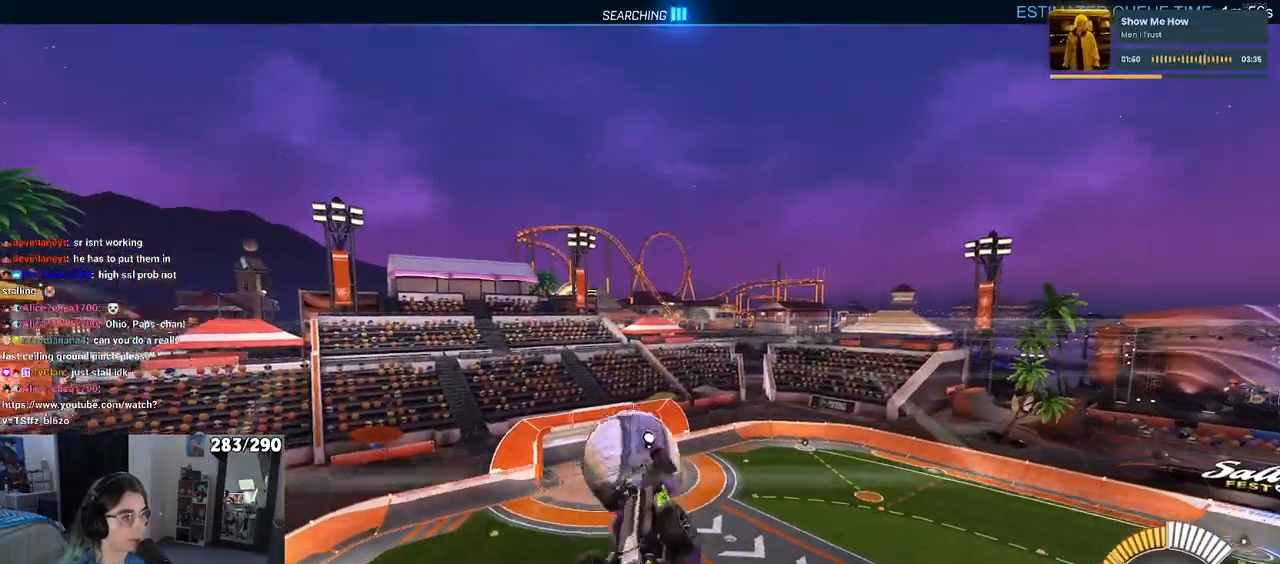
{"buttons": [], "left_stick": "right", "right_stick": "center", "events": [[367, "left_stick", "center"], [500, "left_stick", "right"]]}
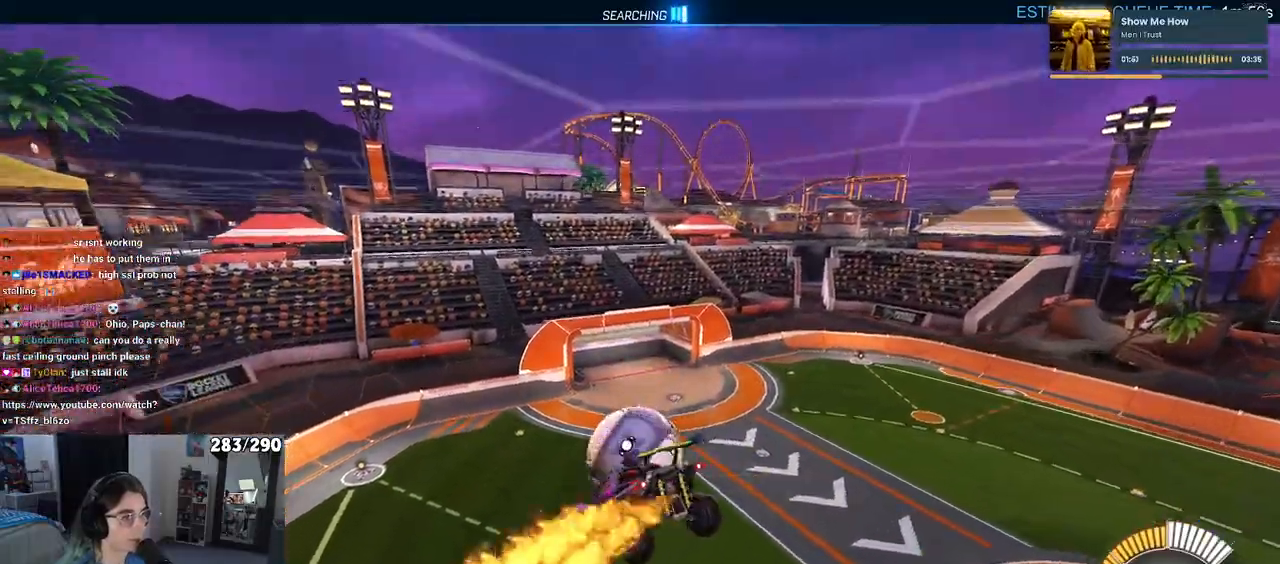
{"buttons": [], "left_stick": "center", "right_stick": "center", "events": [[133, "left_stick", "center"], [267, "left_stick", "down-left"], [400, "left_stick", "left"], [500, "left_stick", "center"]]}
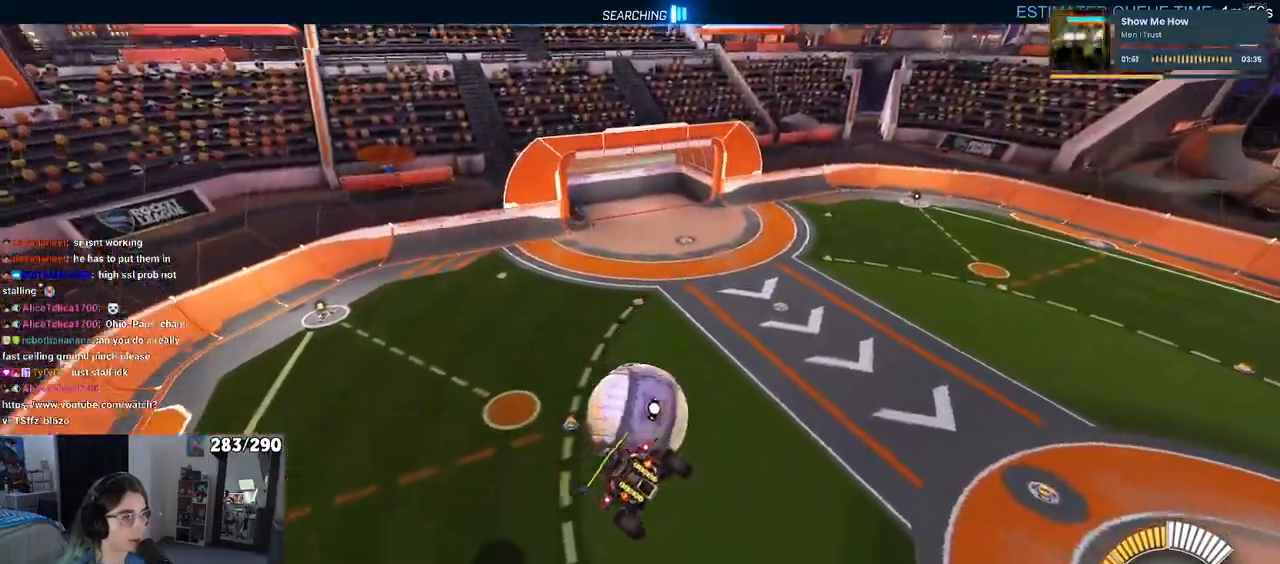
{"buttons": [], "left_stick": "center", "right_stick": "center", "events": [[283, "left_stick", "up"], [400, "left_stick", "center"]]}
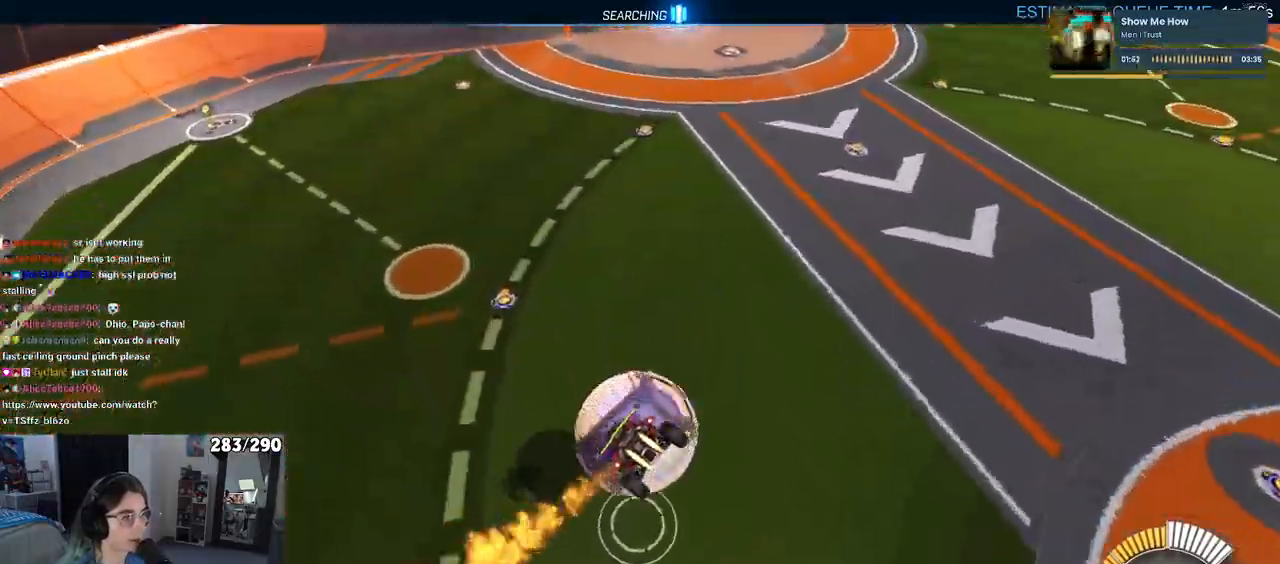
{"buttons": [], "left_stick": "down", "right_stick": "center", "events": [[167, "left_stick", "up"], [233, "CROSS", "down"], [317, "CROSS", "up"], [333, "left_stick", "down"]]}
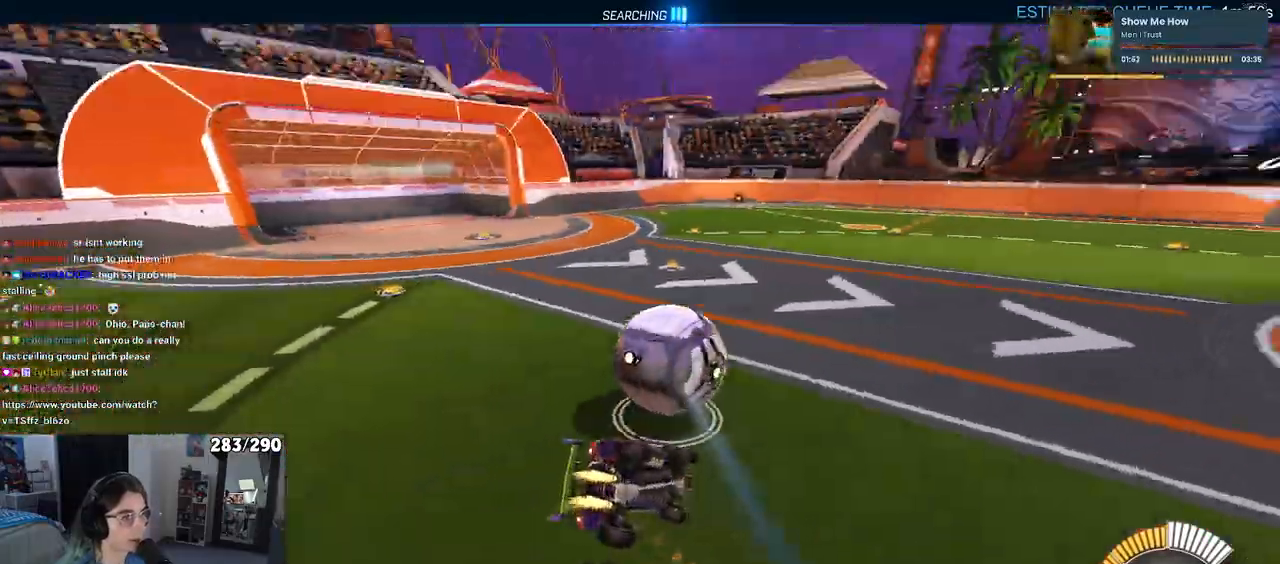
{"buttons": [], "left_stick": "down-left", "right_stick": "center", "events": [[283, "R3", "down"], [400, "R3", "up"], [417, "left_stick", "down-left"]]}
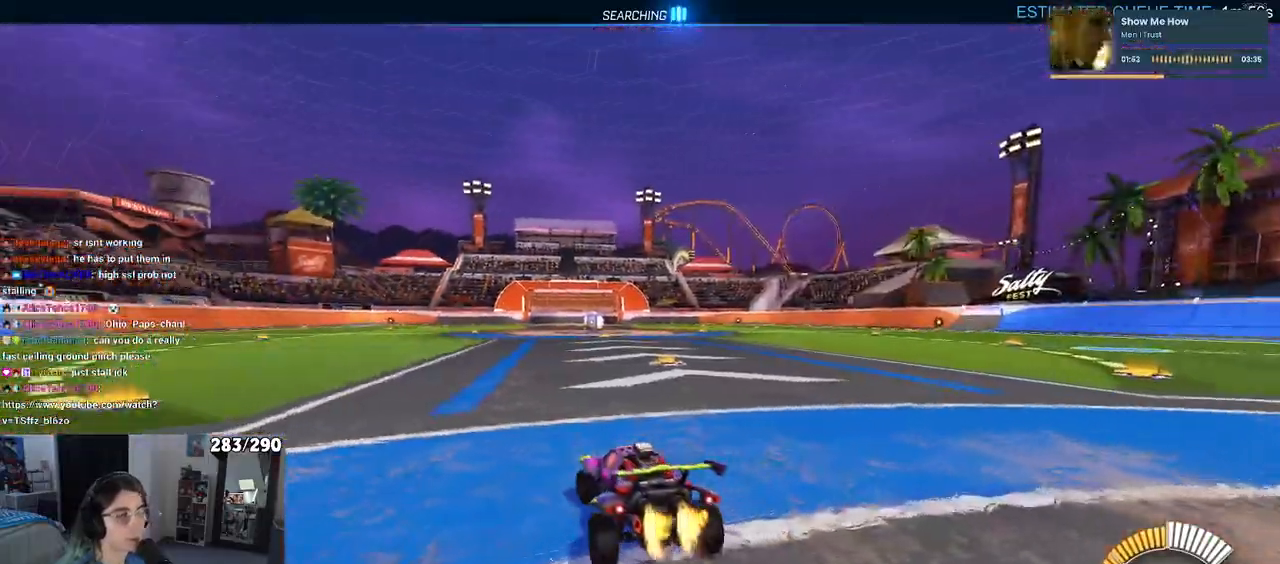
{"buttons": ["DPAD_UP"], "left_stick": "center", "right_stick": "center", "events": [[150, "TRIANGLE", "down"], [300, "TRIANGLE", "up"], [300, "left_stick", "center"], [467, "DPAD_UP", "down"]]}
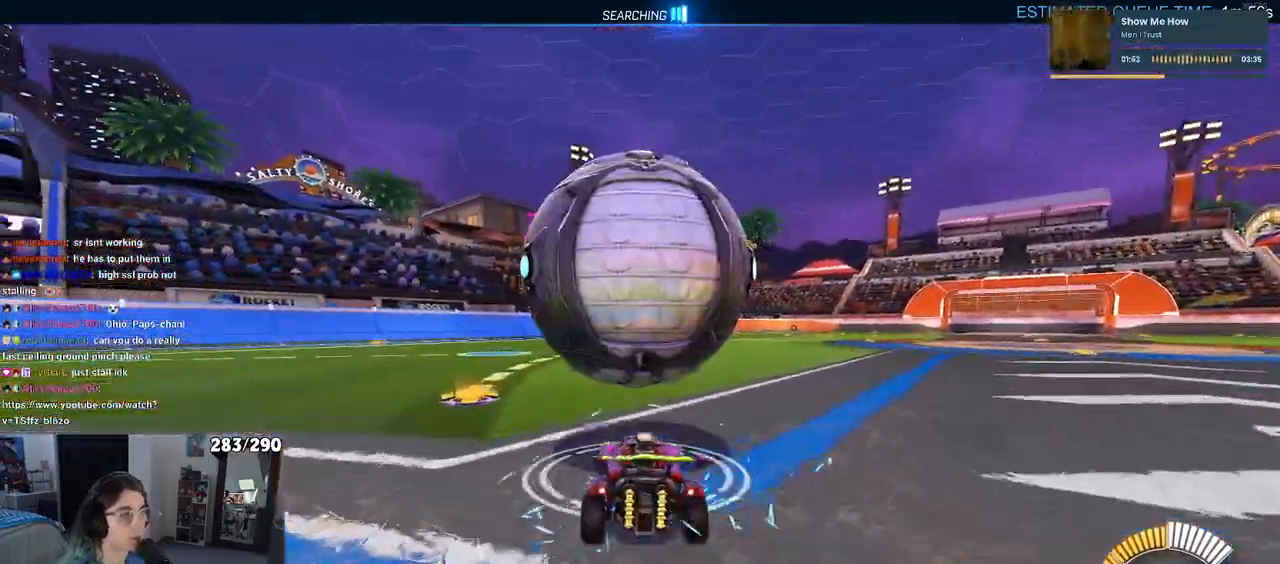
{"buttons": [], "left_stick": "center", "right_stick": "center", "events": [[50, "DPAD_UP", "up"], [217, "left_stick", "right"], [350, "left_stick", "center"]]}
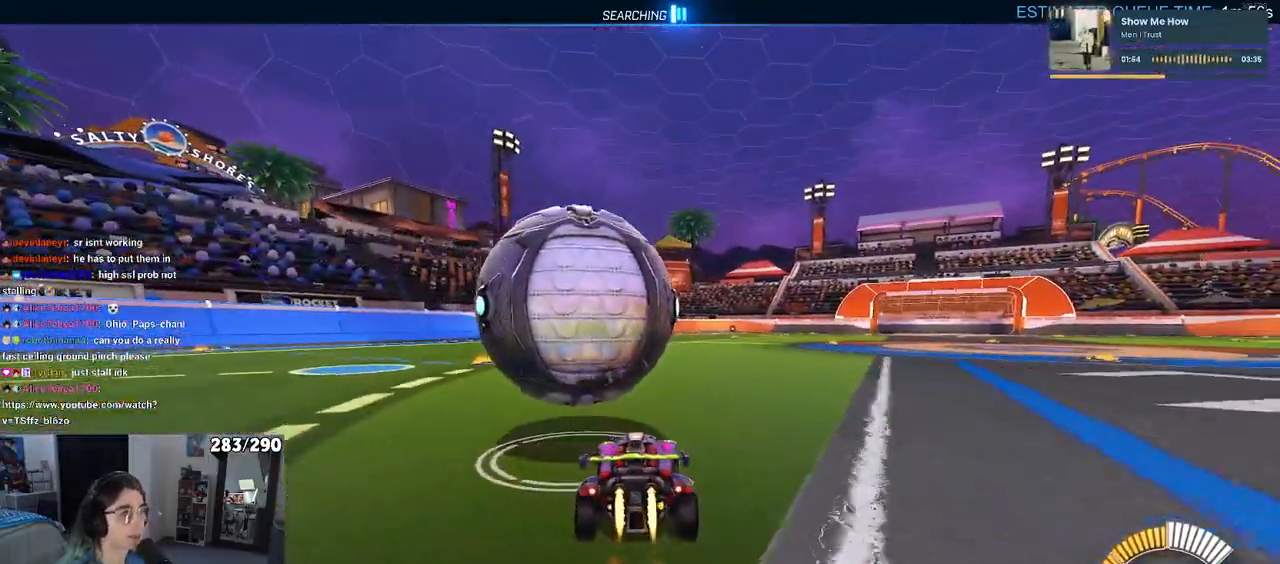
{"buttons": [], "left_stick": "left", "right_stick": "center", "events": [[67, "left_stick", "left"], [200, "left_stick", "center"], [483, "left_stick", "left"]]}
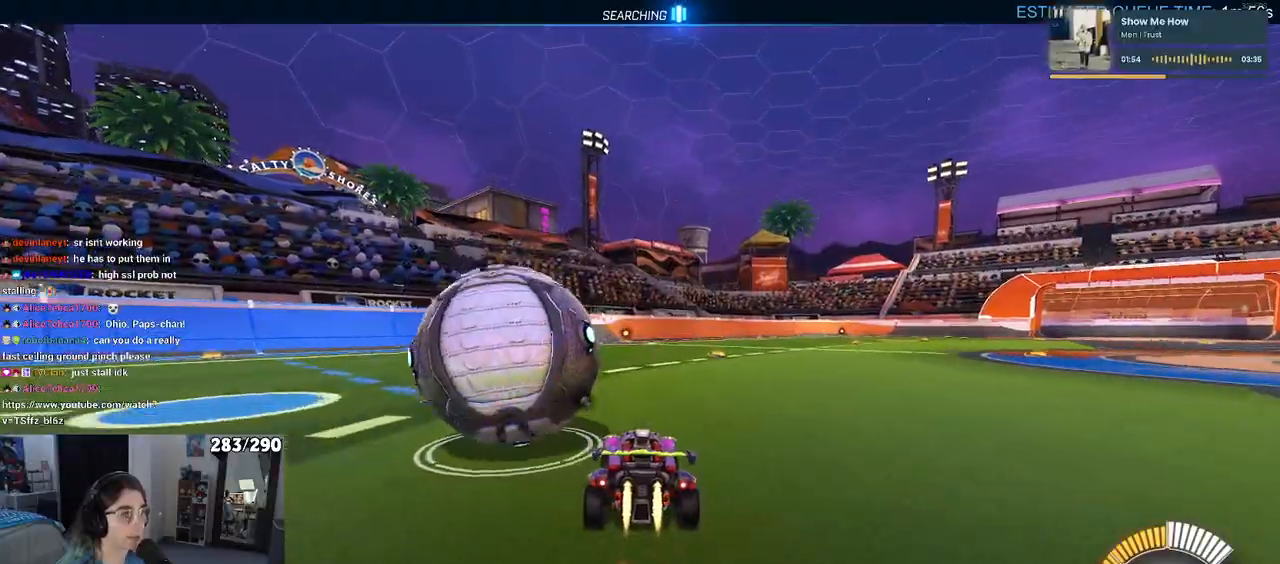
{"buttons": ["TRIANGLE"], "left_stick": "center", "right_stick": "center", "events": [[267, "left_stick", "center"], [450, "TRIANGLE", "down"]]}
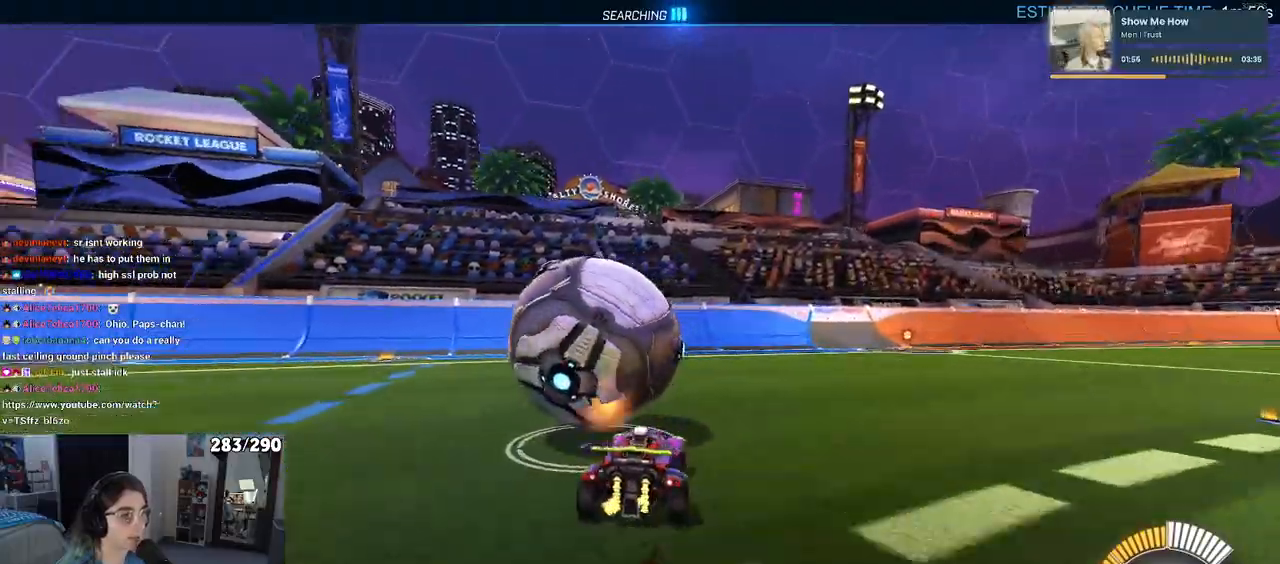
{"buttons": [], "left_stick": "center", "right_stick": "center", "events": [[67, "TRIANGLE", "up"], [100, "L2", "down"], [267, "L2", "up"]]}
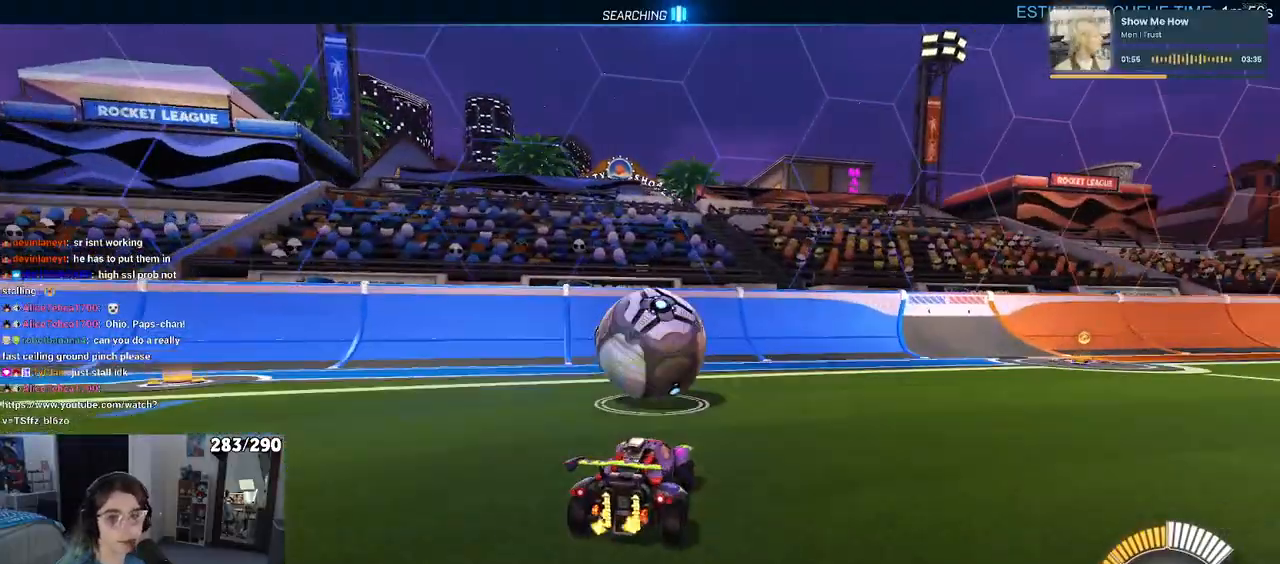
{"buttons": [], "left_stick": "center", "right_stick": "center", "events": []}
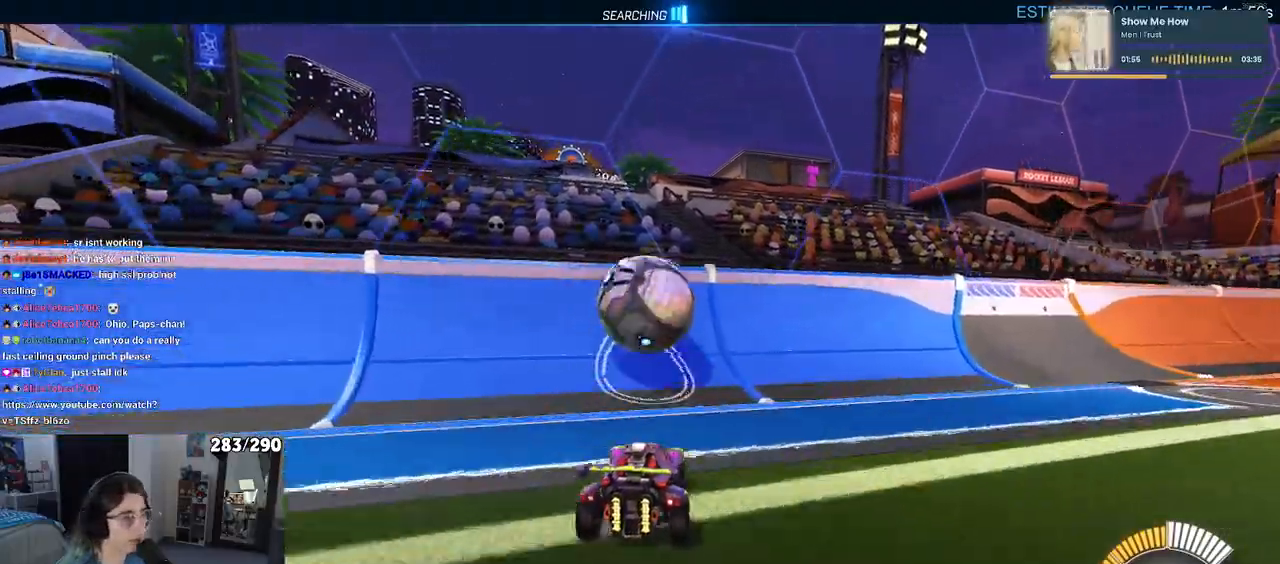
{"buttons": [], "left_stick": "center", "right_stick": "center", "events": []}
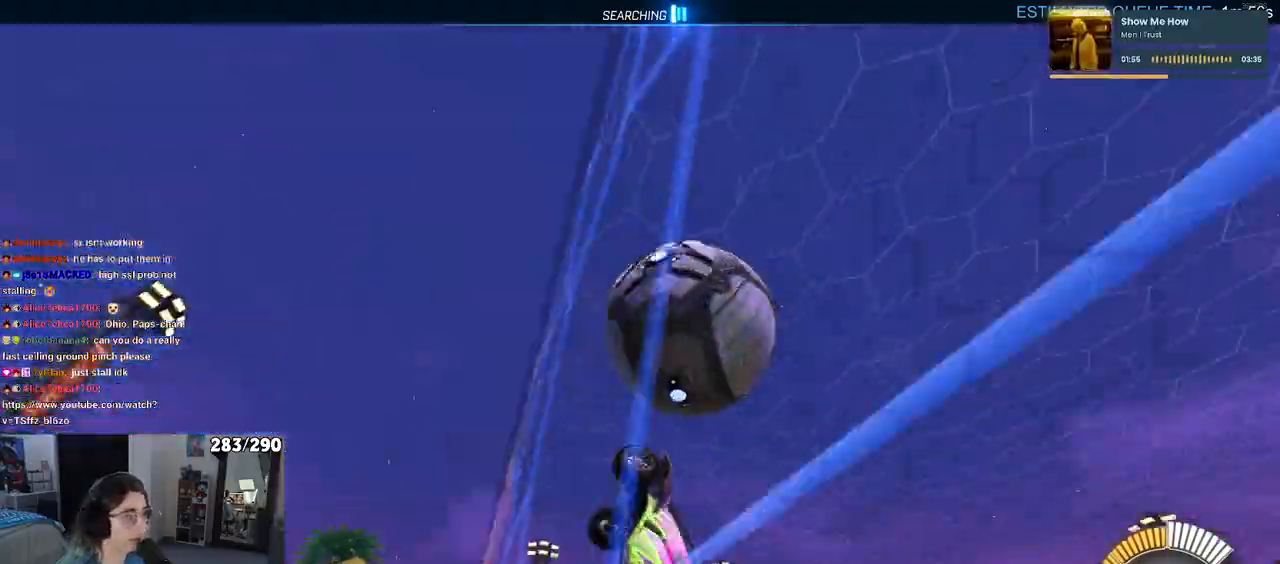
{"buttons": [], "left_stick": "up-left", "right_stick": "center", "events": [[67, "left_stick", "right"], [200, "CROSS", "down"], [233, "left_stick", "up"], [283, "left_stick", "up-left"], [350, "CROSS", "up"]]}